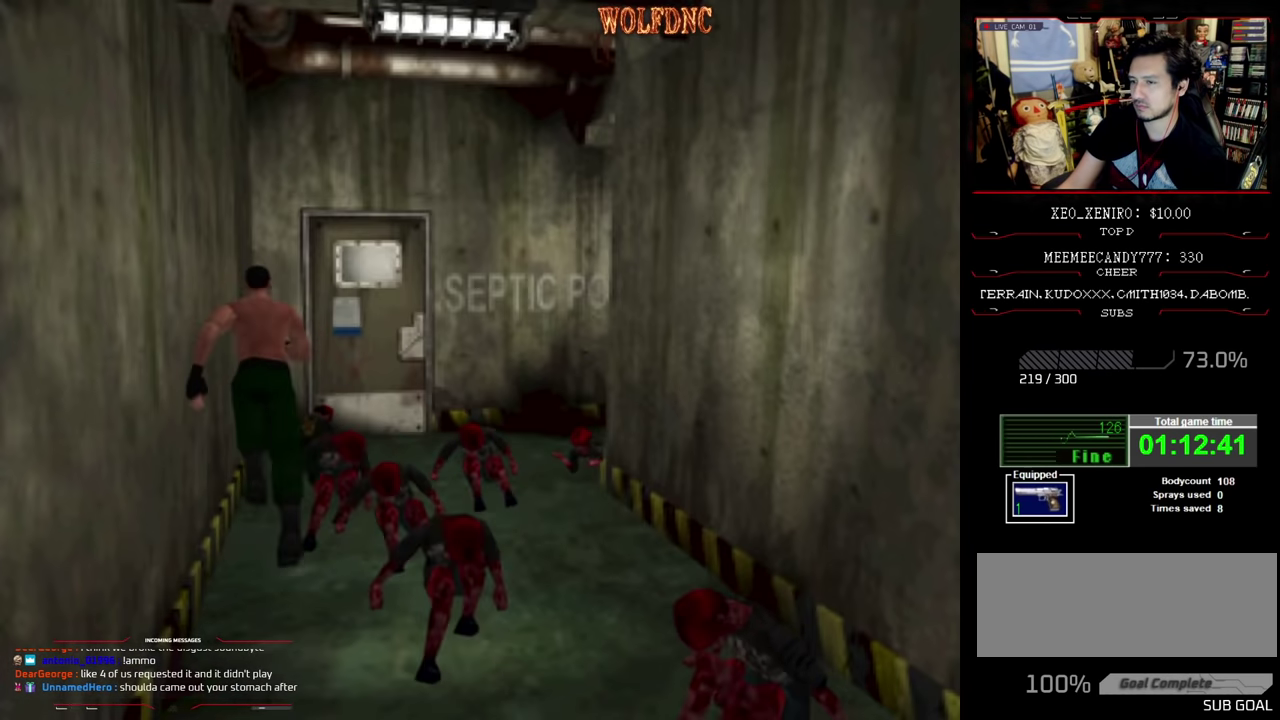
Gameplay with a controller (PlayStation layout); each line is a JSON object with the inputs held at the frame after it. "events" lists button and stick changes between this image and that frame as [ms after this image, input, new state], when the widget could be followed in between. Not read: L3 R3.
{"buttons": ["SQUARE", "DPAD_UP", "DPAD_RIGHT"], "events": [[150, "DPAD_LEFT", "down"], [350, "DPAD_LEFT", "up"], [383, "DPAD_RIGHT", "down"]]}
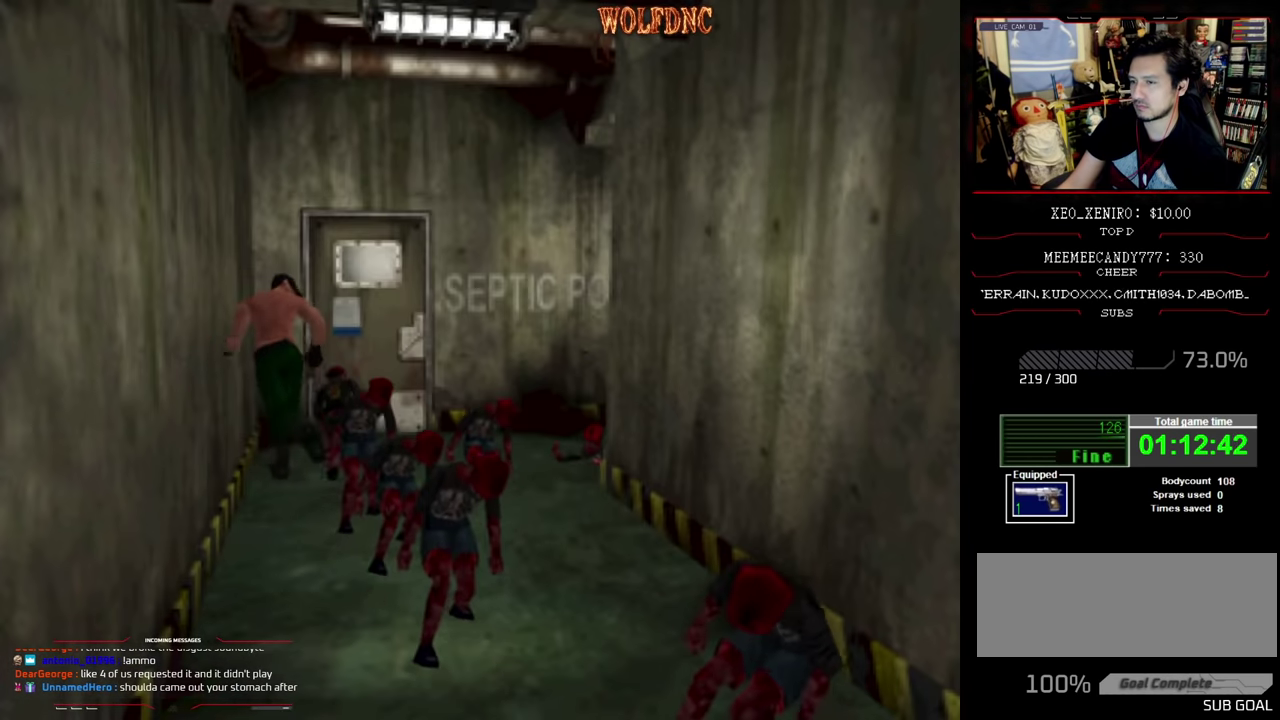
{"buttons": ["CROSS", "SQUARE", "DPAD_UP"], "events": [[83, "DPAD_RIGHT", "up"], [167, "DPAD_RIGHT", "down"], [333, "CROSS", "down"], [450, "CROSS", "up"], [500, "CROSS", "down"], [500, "DPAD_RIGHT", "up"]]}
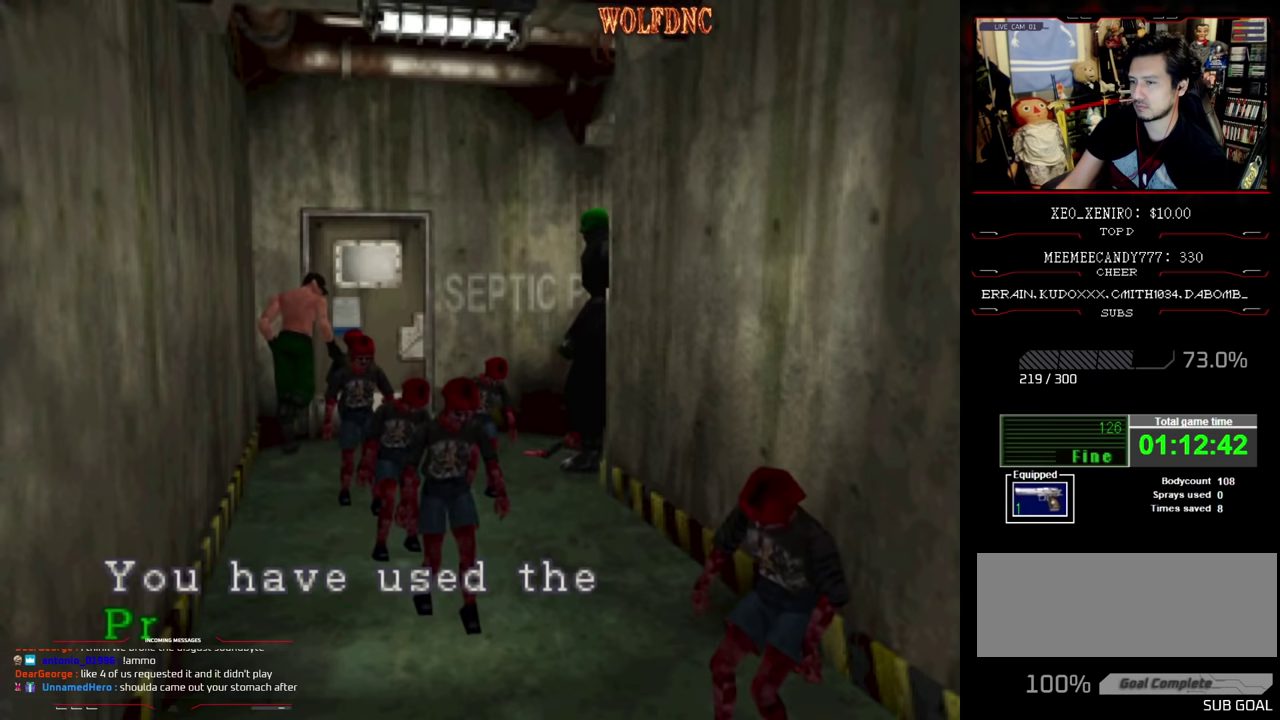
{"buttons": [], "events": [[133, "CROSS", "up"], [133, "SQUARE", "up"], [183, "CROSS", "down"], [183, "SQUARE", "down"], [233, "CROSS", "up"], [233, "DPAD_UP", "up"], [233, "SQUARE", "up"], [283, "CROSS", "down"], [467, "CROSS", "up"]]}
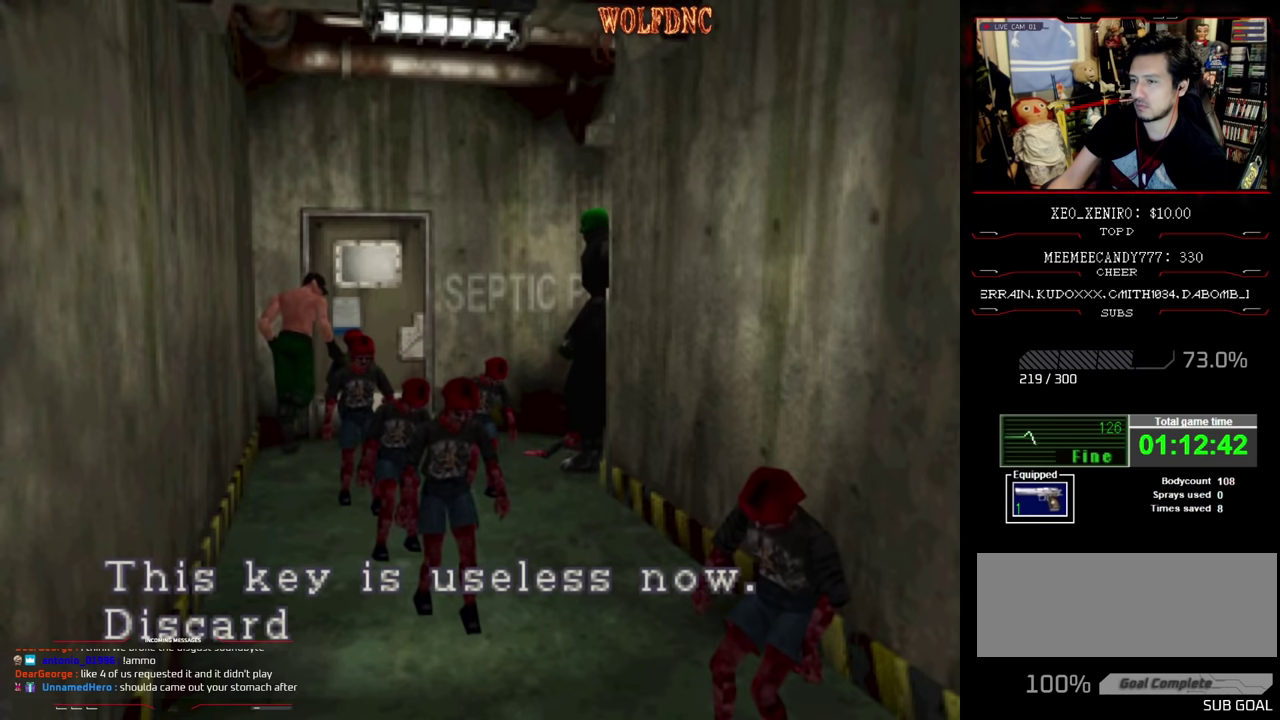
{"buttons": ["CROSS"], "events": [[17, "CROSS", "down"], [150, "CROSS", "up"], [200, "CROSS", "down"], [350, "CROSS", "up"], [433, "CROSS", "down"]]}
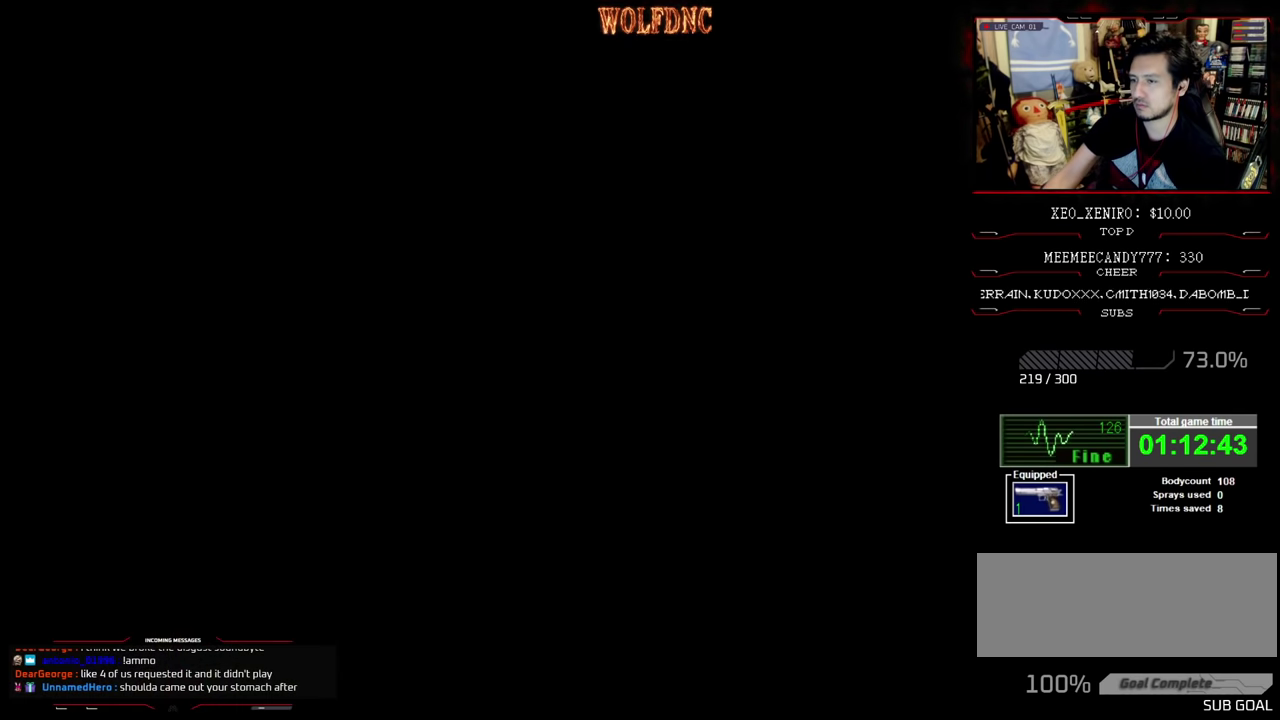
{"buttons": [], "events": [[117, "CROSS", "up"], [167, "CROSS", "down"], [217, "CROSS", "up"]]}
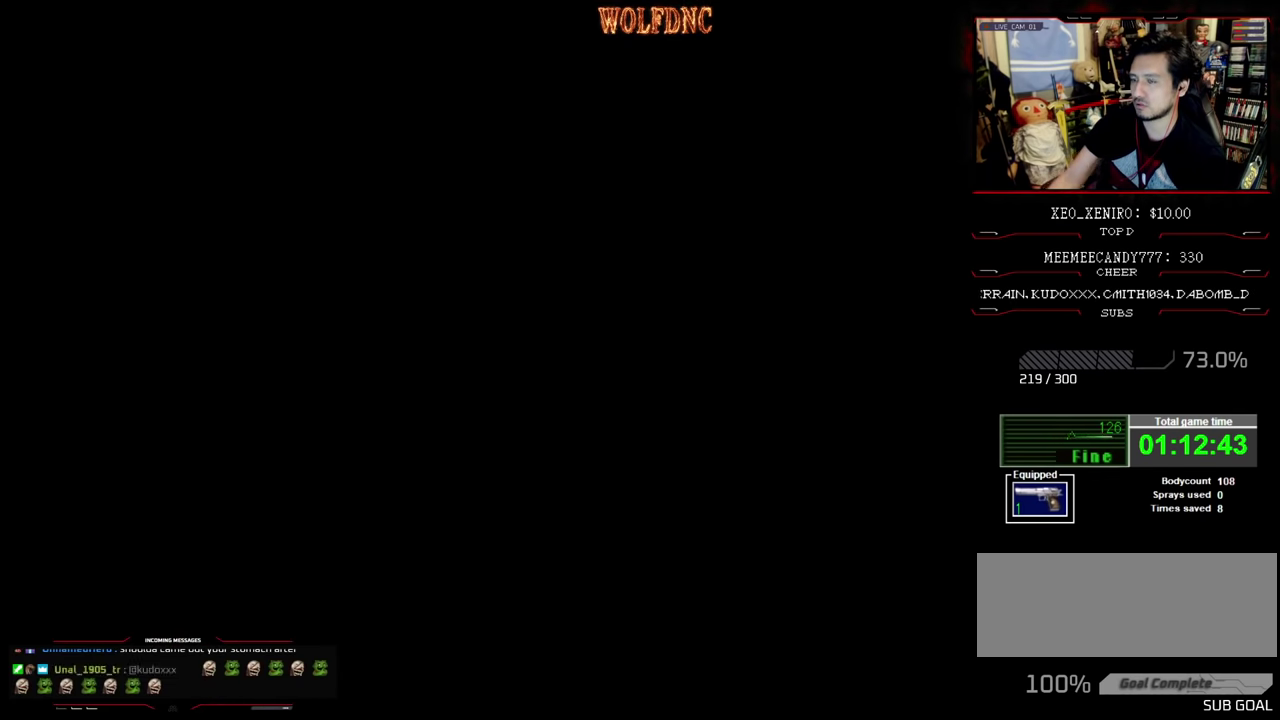
{"buttons": [], "events": []}
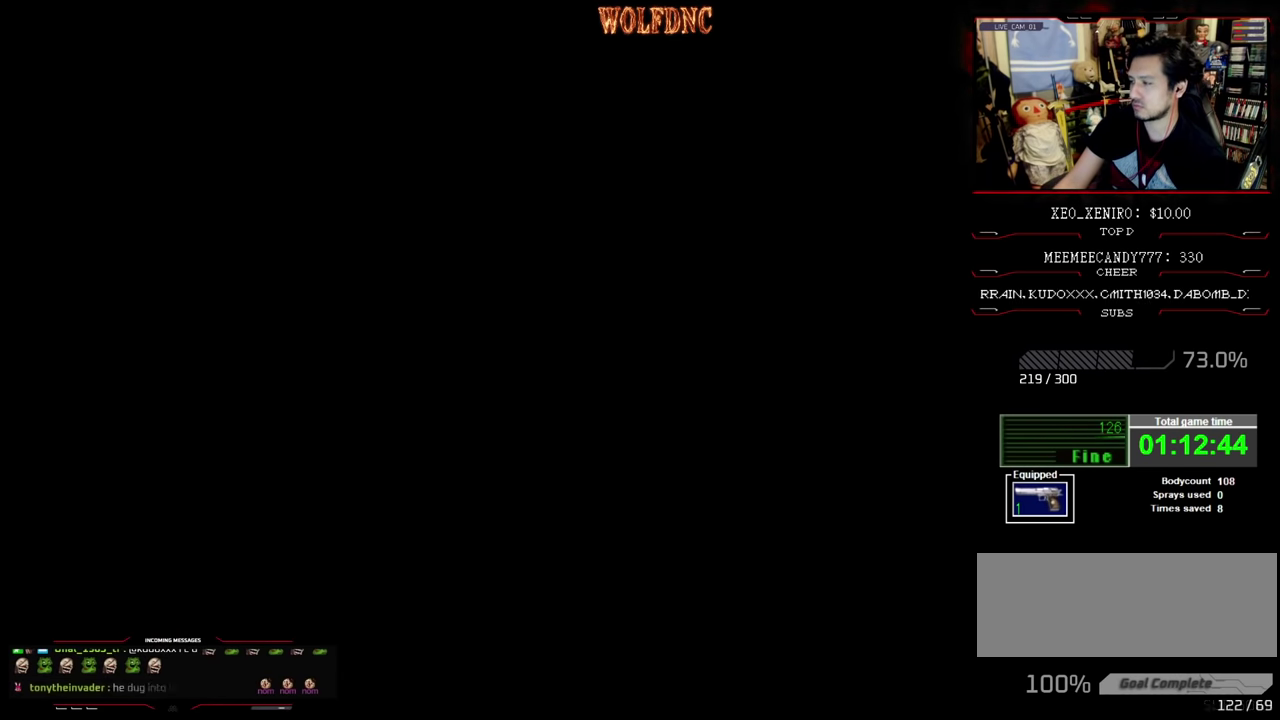
{"buttons": [], "events": []}
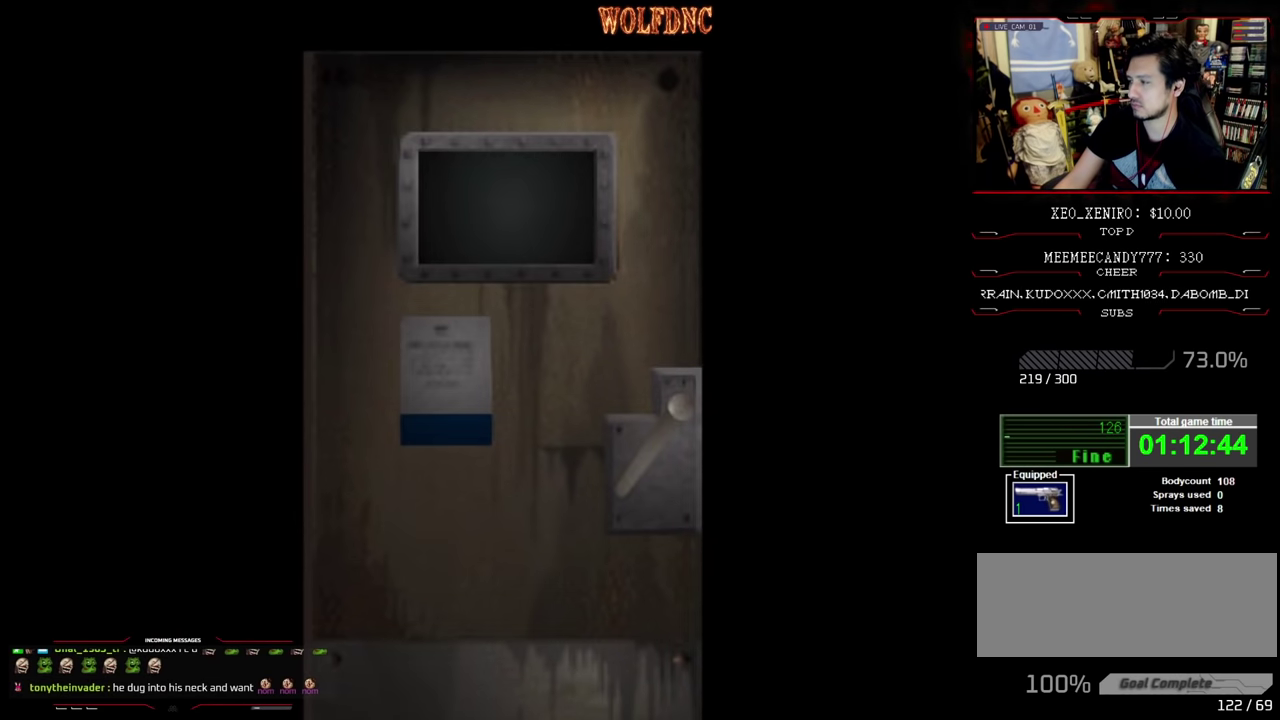
{"buttons": [], "events": []}
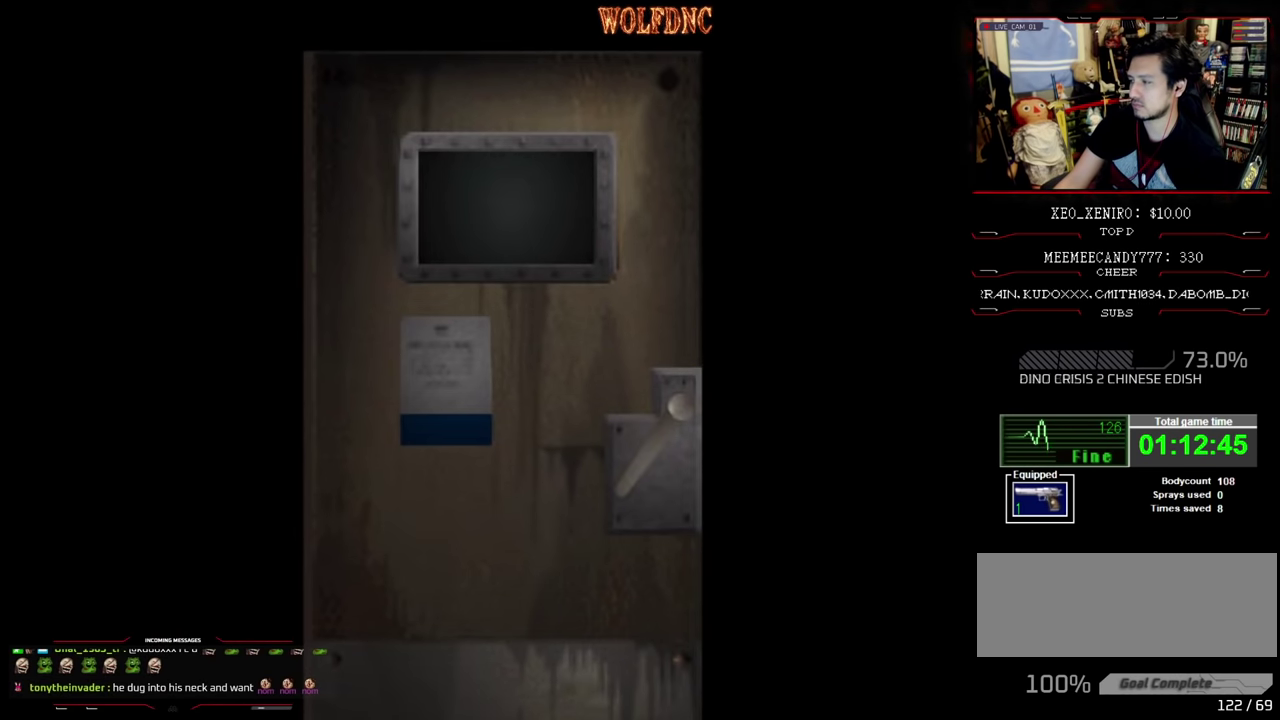
{"buttons": [], "events": []}
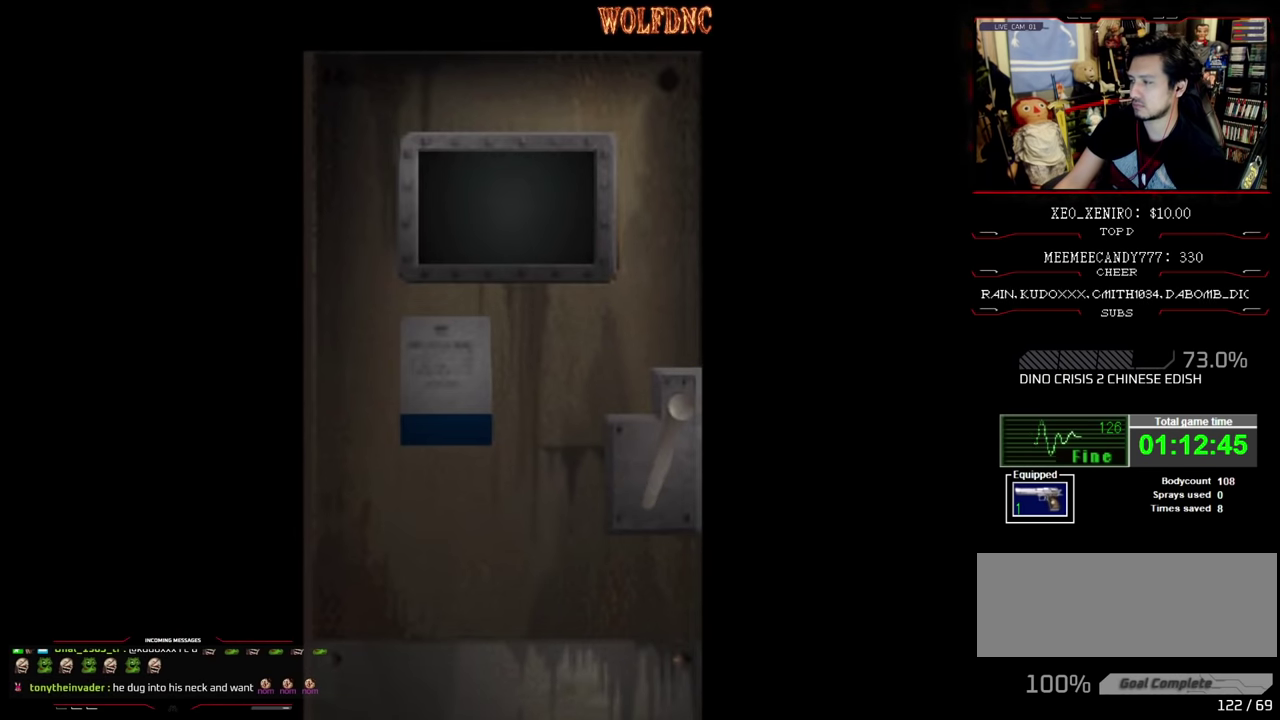
{"buttons": ["R1"], "events": [[100, "CROSS", "down"], [250, "CROSS", "up"], [483, "R1", "down"]]}
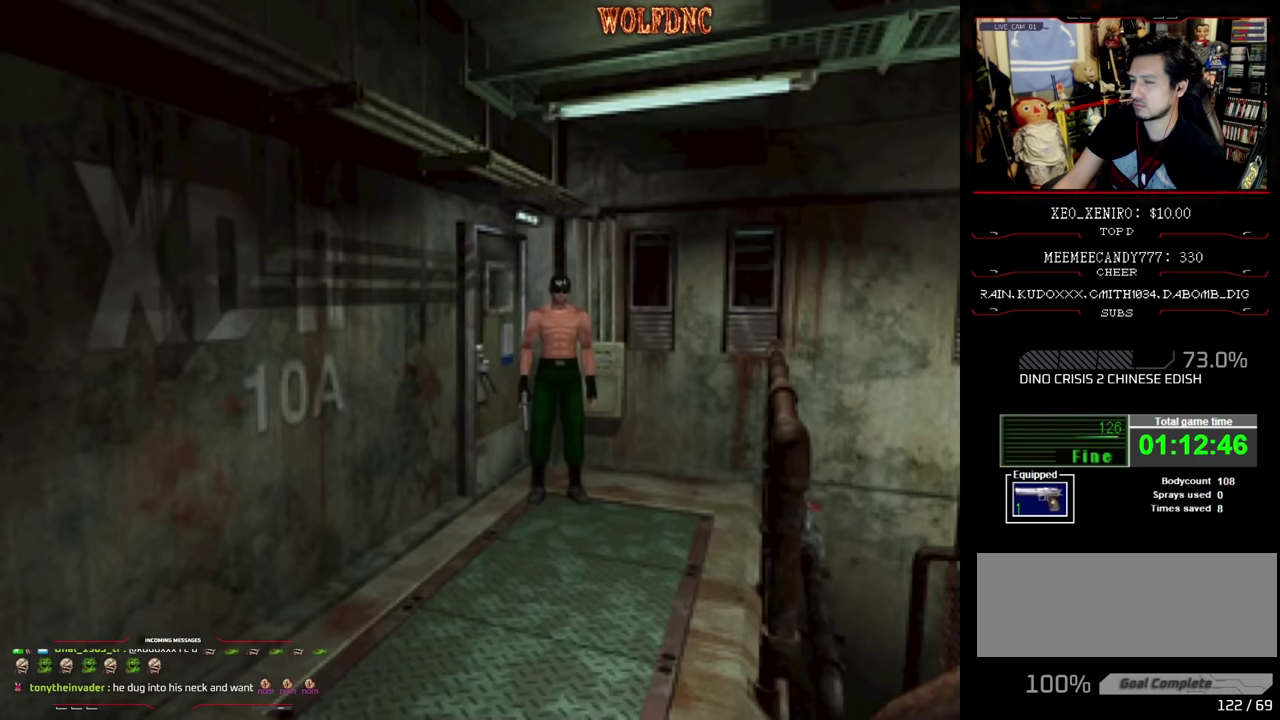
{"buttons": ["CROSS", "R1"], "events": [[500, "CROSS", "down"]]}
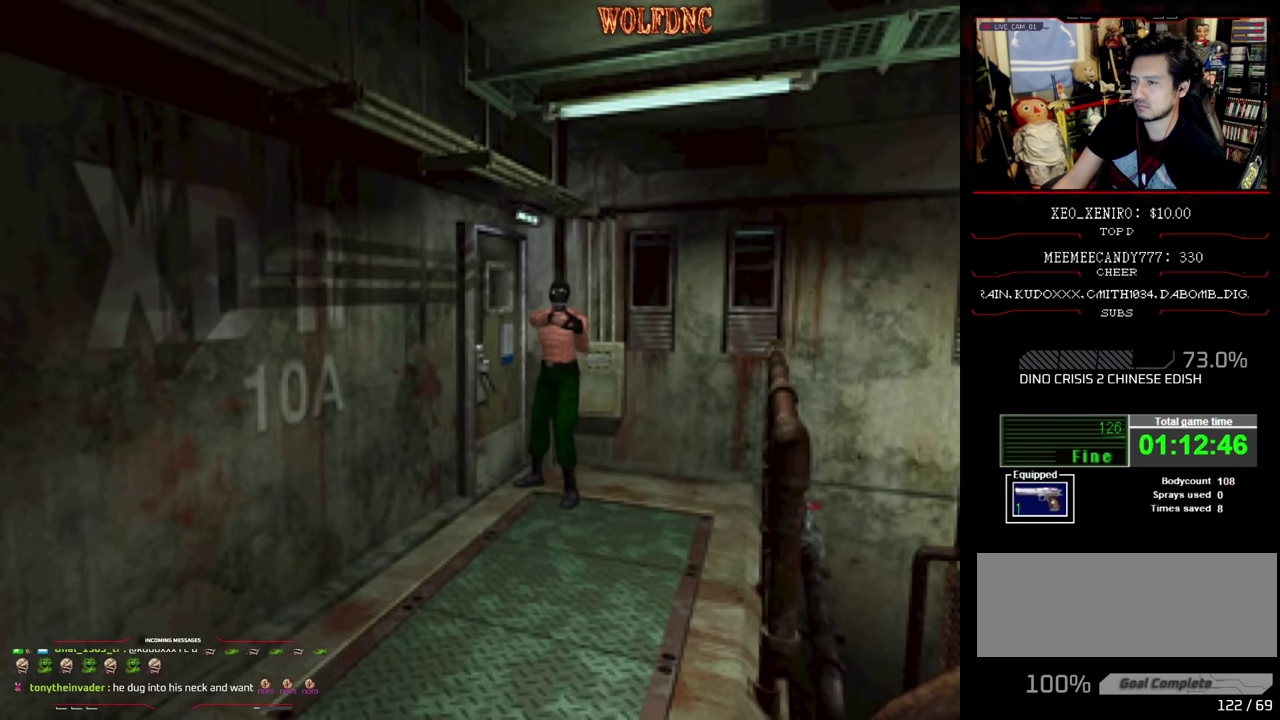
{"buttons": ["CROSS", "R1"], "events": [[83, "CROSS", "up"], [133, "CROSS", "down"], [333, "CROSS", "up"], [333, "DPAD_LEFT", "down"], [417, "CROSS", "down"], [417, "DPAD_LEFT", "up"]]}
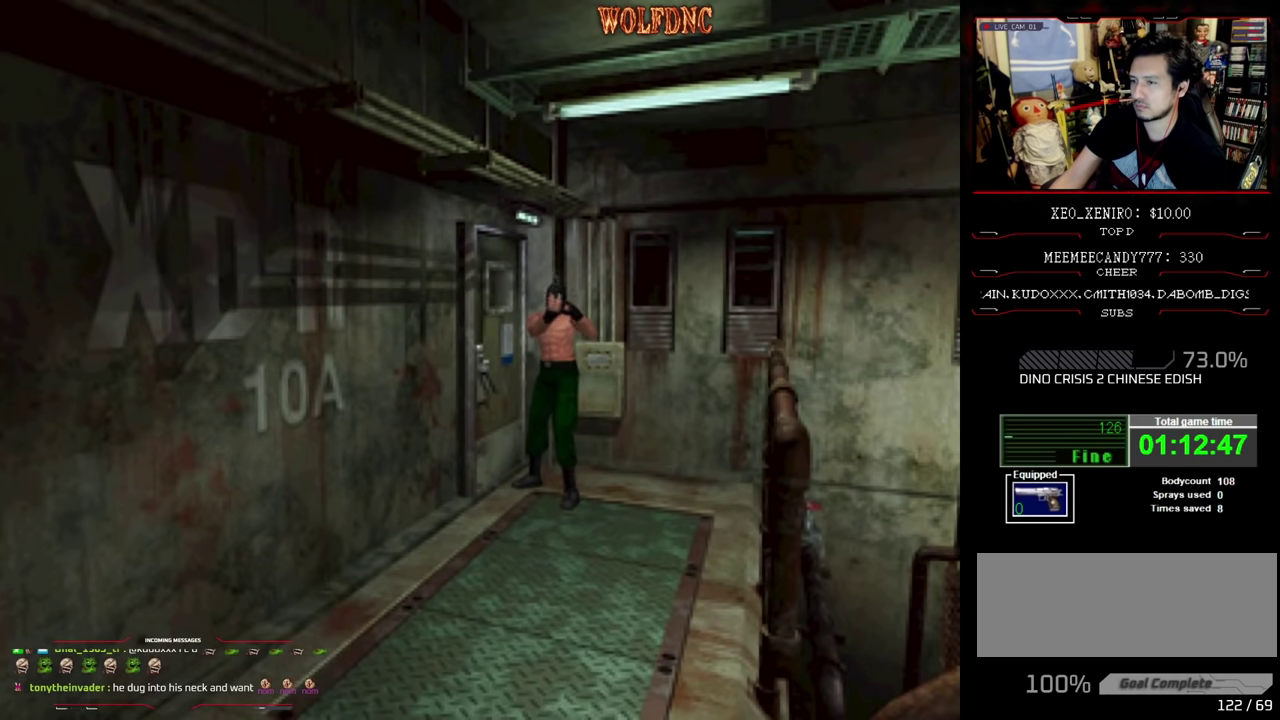
{"buttons": ["CROSS", "R1"], "events": [[17, "CROSS", "up"], [67, "CROSS", "down"], [200, "CROSS", "up"], [300, "CROSS", "down"], [383, "CROSS", "up"], [483, "CROSS", "down"]]}
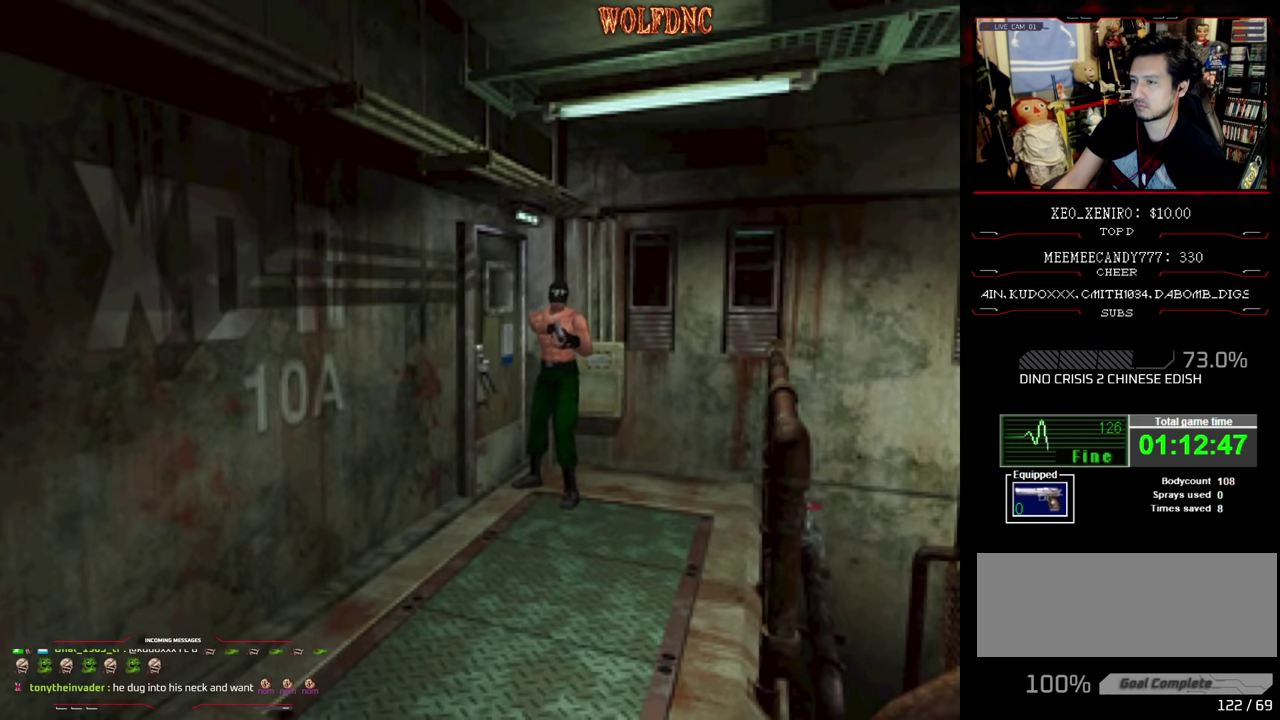
{"buttons": ["CROSS", "R1"], "events": [[167, "CROSS", "up"], [217, "CROSS", "down"]]}
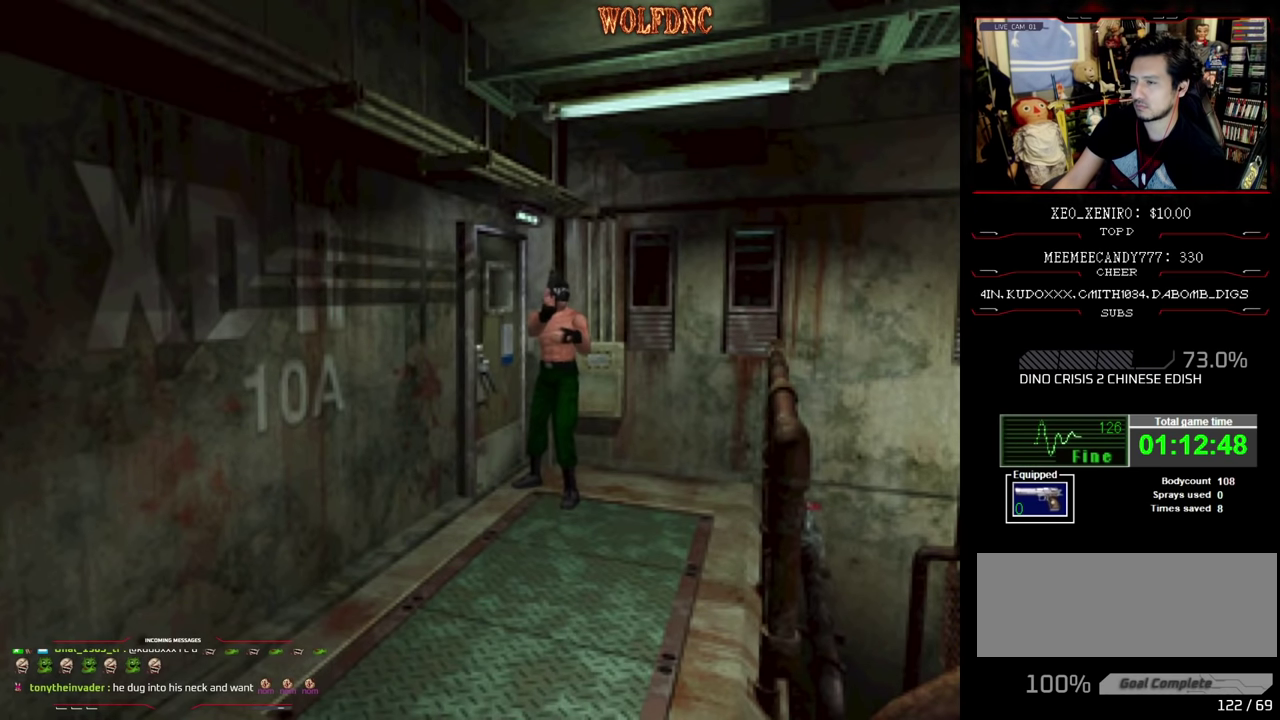
{"buttons": ["CROSS", "R1"], "events": [[133, "CROSS", "up"], [183, "CROSS", "down"], [283, "CROSS", "up"], [333, "CROSS", "down"]]}
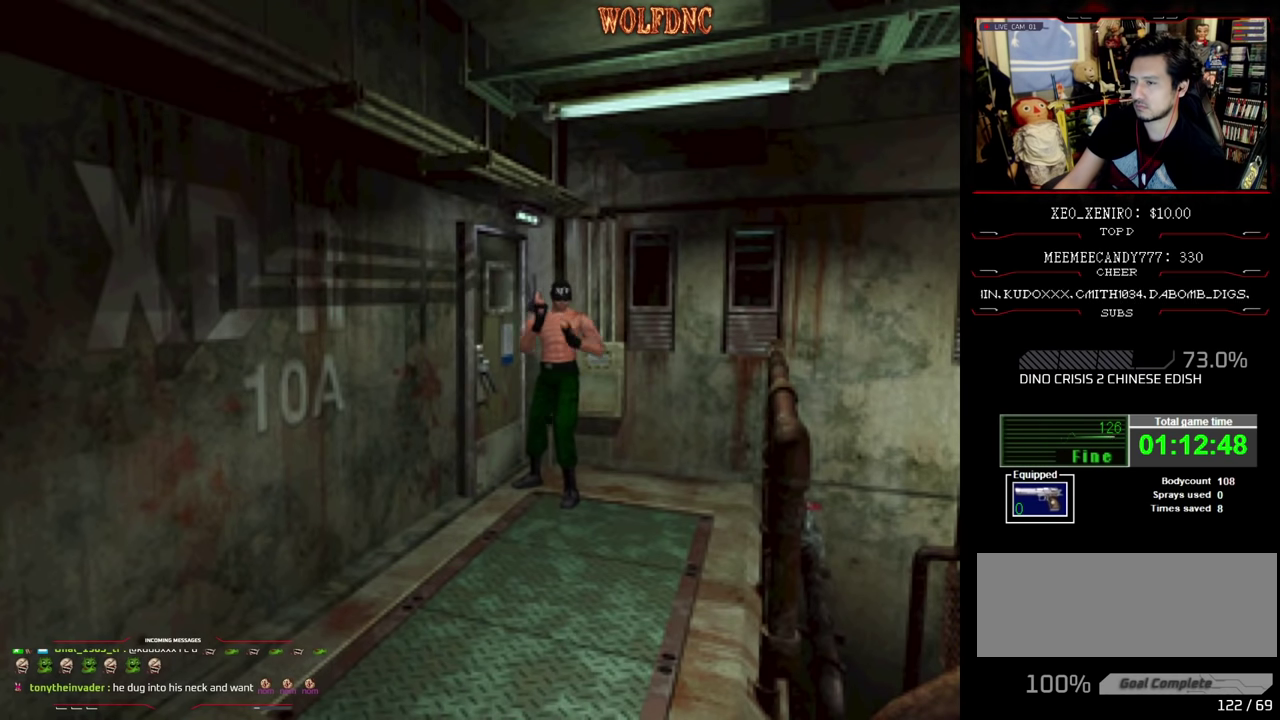
{"buttons": ["R1"], "events": [[50, "CROSS", "up"]]}
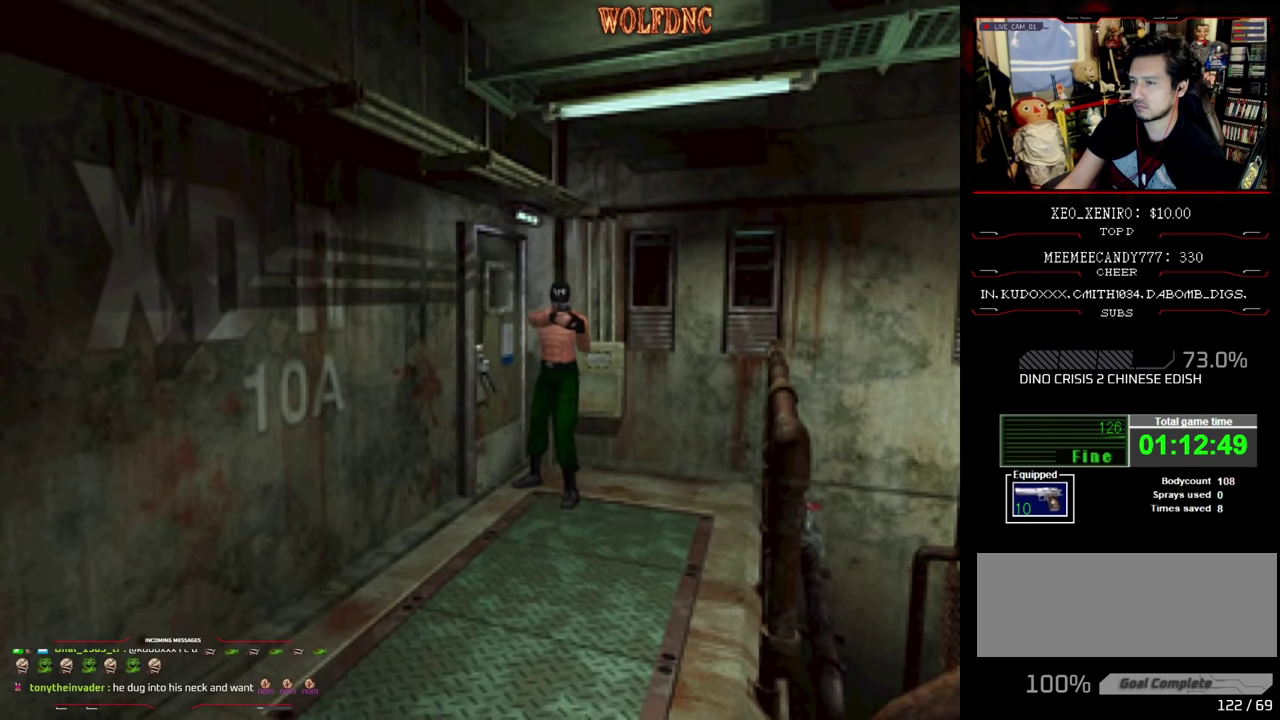
{"buttons": ["CROSS", "R1"], "events": [[167, "DPAD_RIGHT", "down"], [267, "DPAD_RIGHT", "up"], [400, "CROSS", "down"]]}
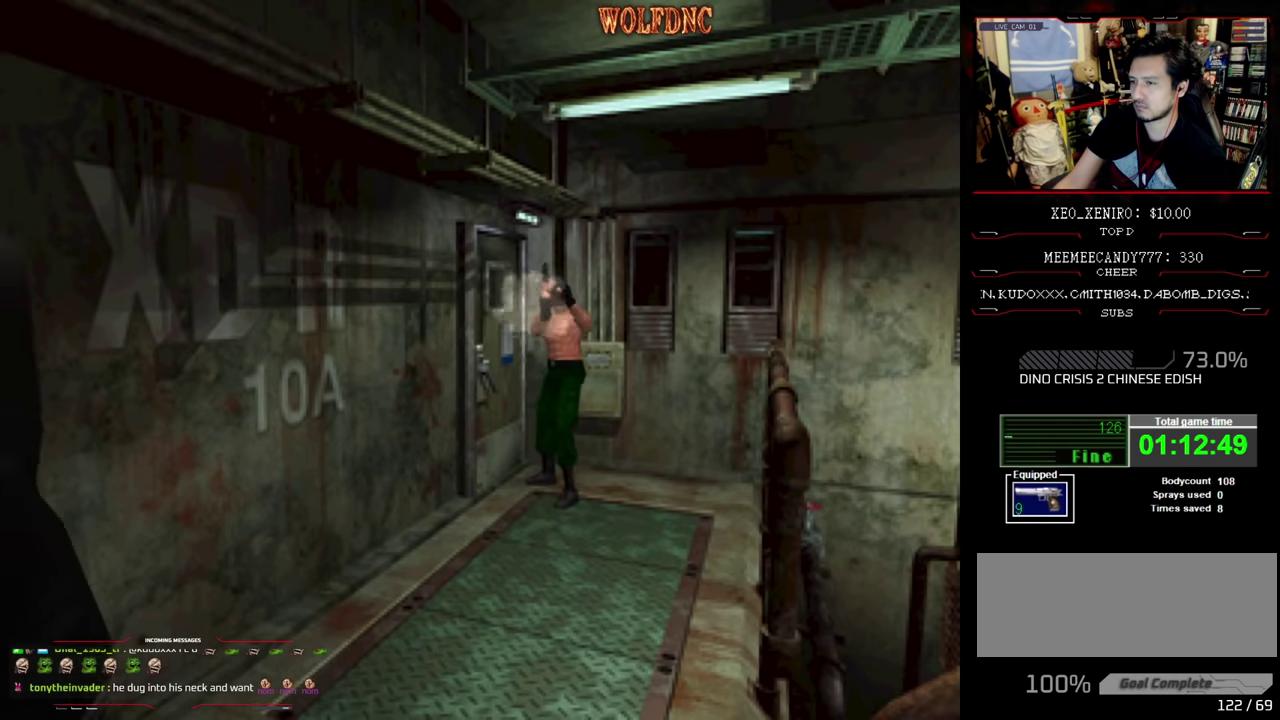
{"buttons": ["CROSS", "R1"], "events": [[133, "R1", "up"], [183, "R1", "down"], [233, "R1", "up"], [283, "R1", "down"]]}
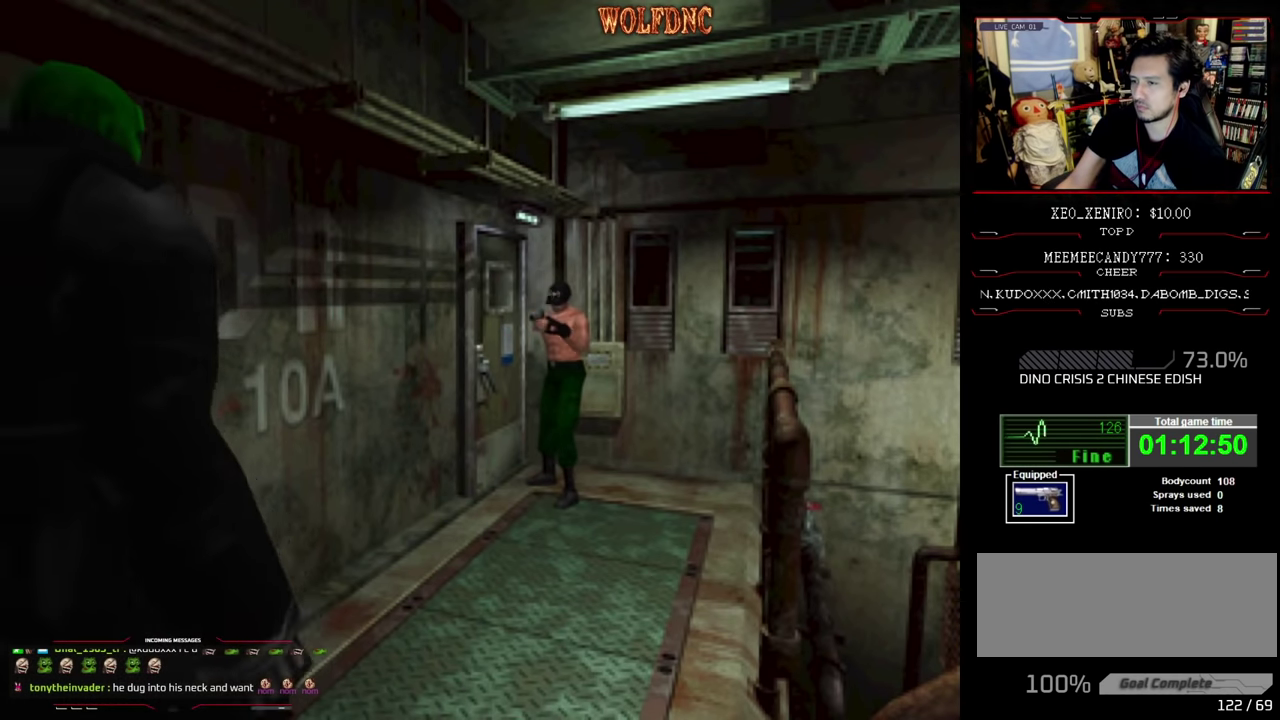
{"buttons": ["CROSS"], "events": [[200, "R1", "up"], [250, "R1", "down"], [383, "R1", "up"], [433, "R1", "down"], [483, "R1", "up"]]}
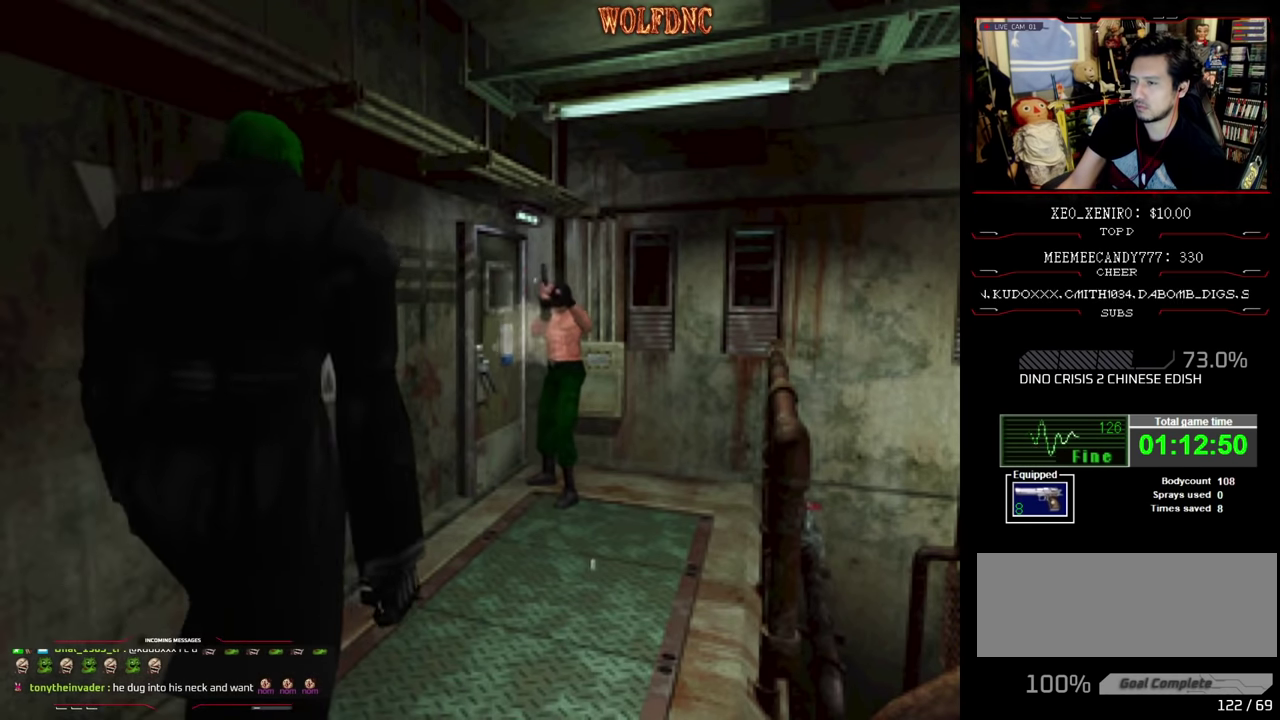
{"buttons": ["CROSS", "R1"], "events": [[33, "R1", "down"], [167, "R1", "up"], [217, "R1", "down"]]}
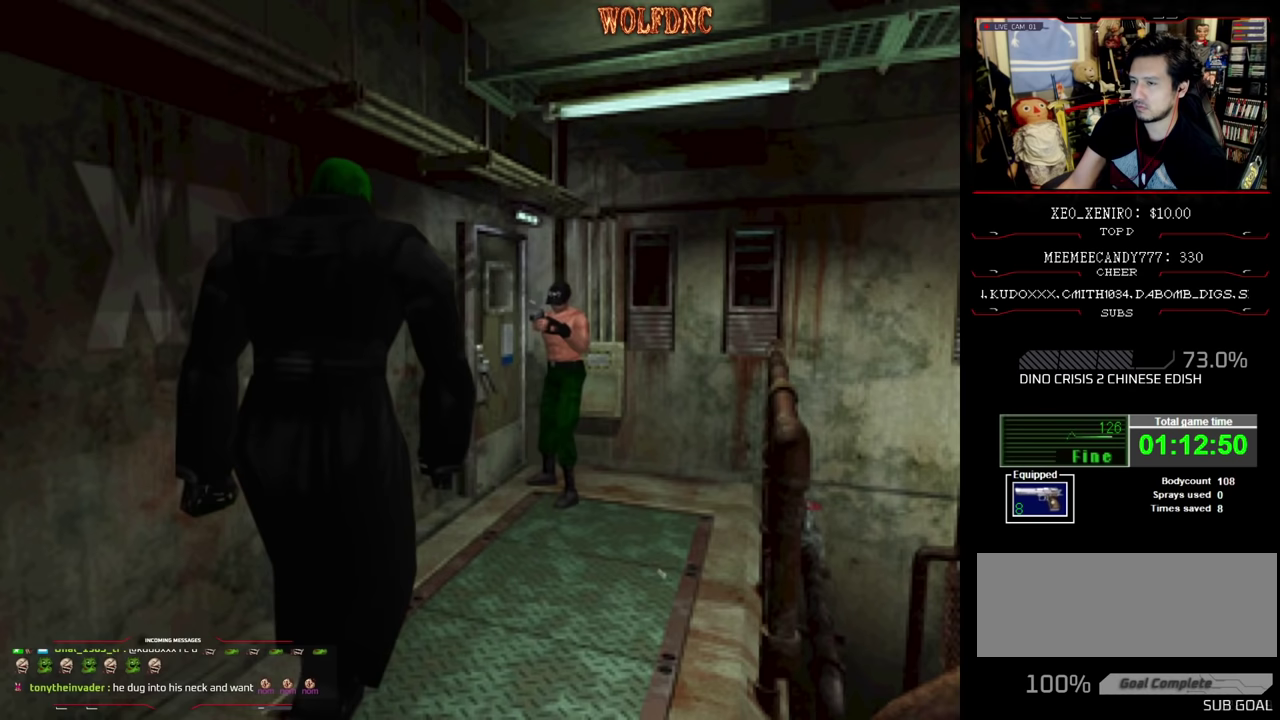
{"buttons": ["CROSS", "R1"], "events": []}
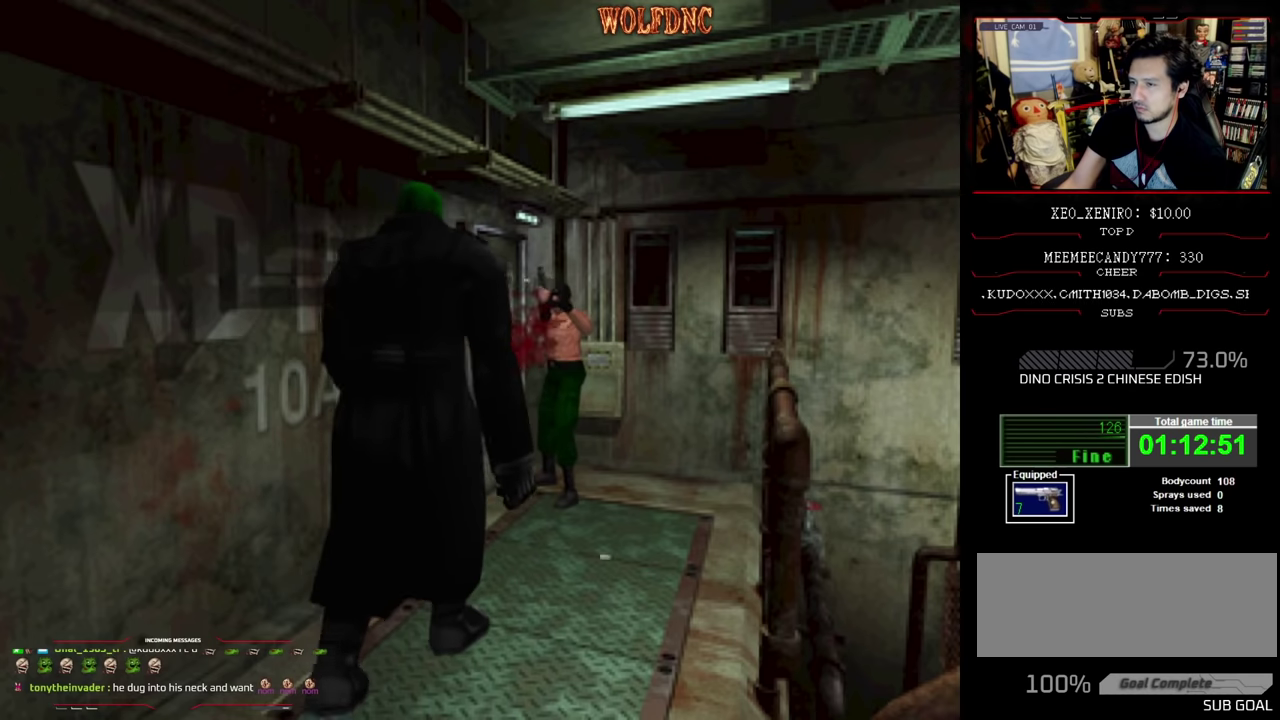
{"buttons": ["CROSS", "R1"], "events": [[150, "R1", "up"], [200, "R1", "down"], [250, "R1", "up"], [300, "R1", "down"], [433, "R1", "up"], [483, "R1", "down"]]}
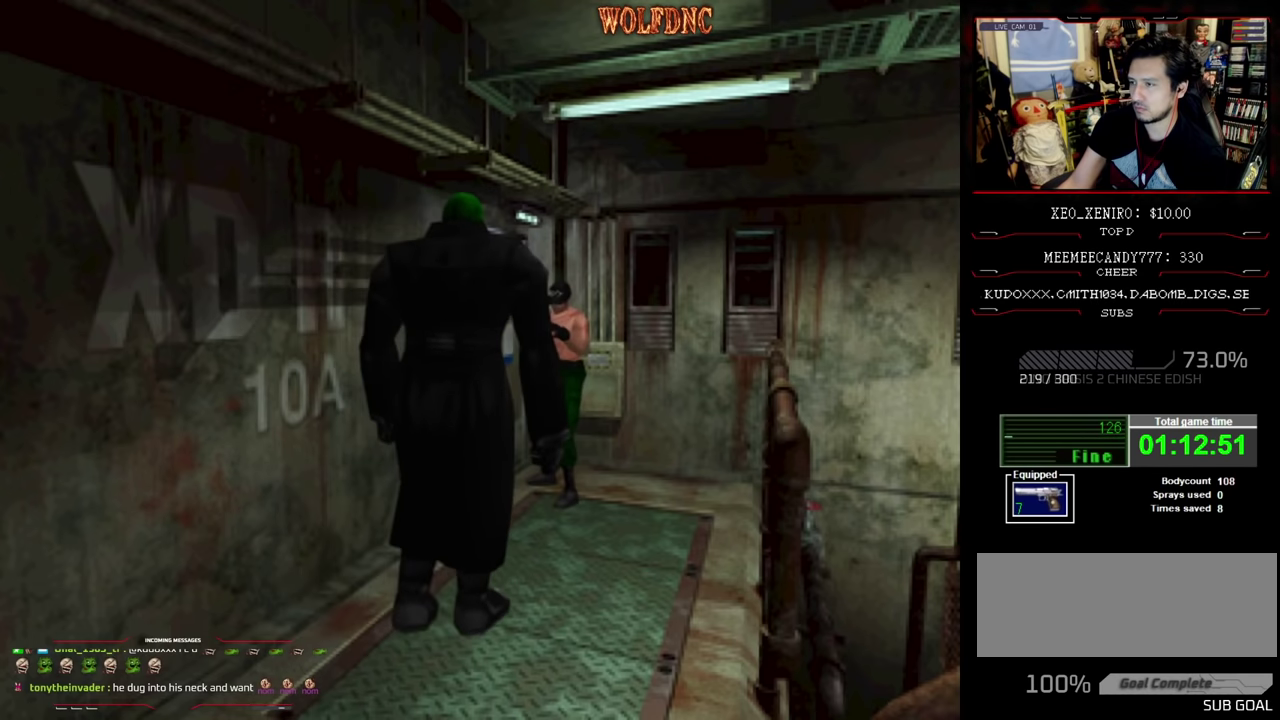
{"buttons": ["CROSS", "R1"], "events": [[117, "R1", "up"], [167, "R1", "down"], [217, "R1", "up"], [267, "R1", "down"], [400, "R1", "up"], [450, "R1", "down"]]}
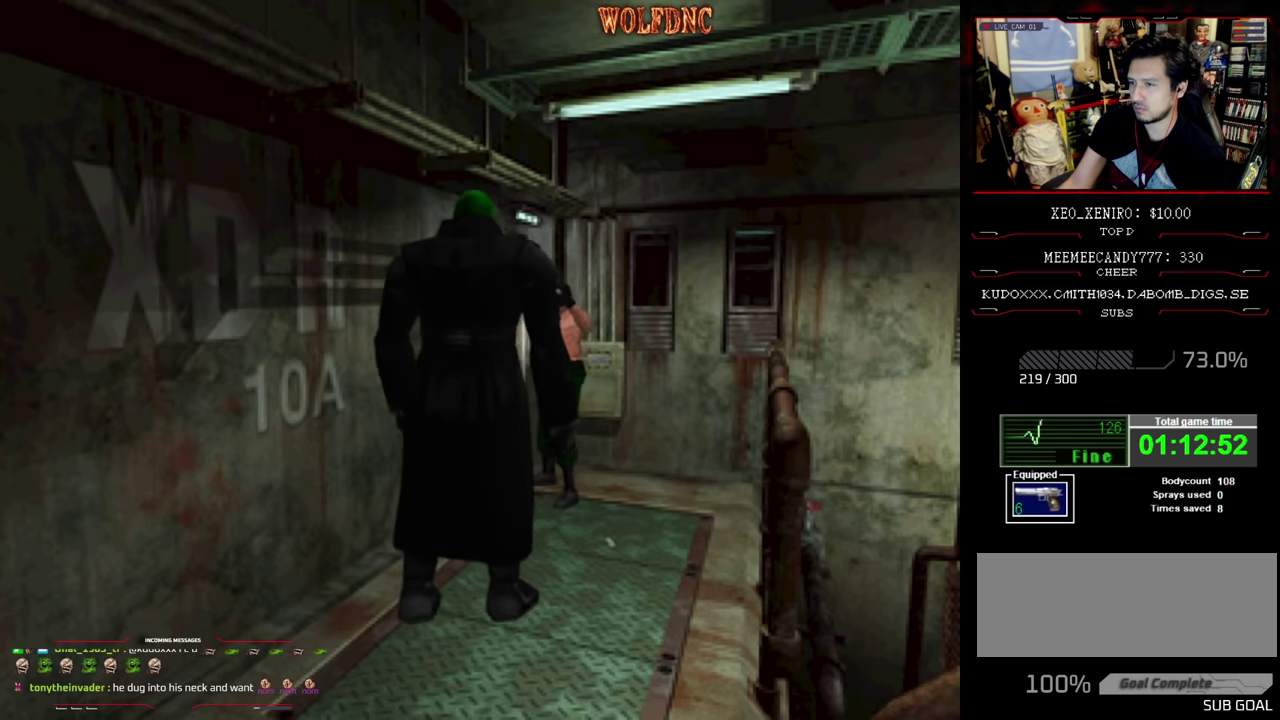
{"buttons": [], "events": [[233, "R1", "up"], [283, "CROSS", "up"]]}
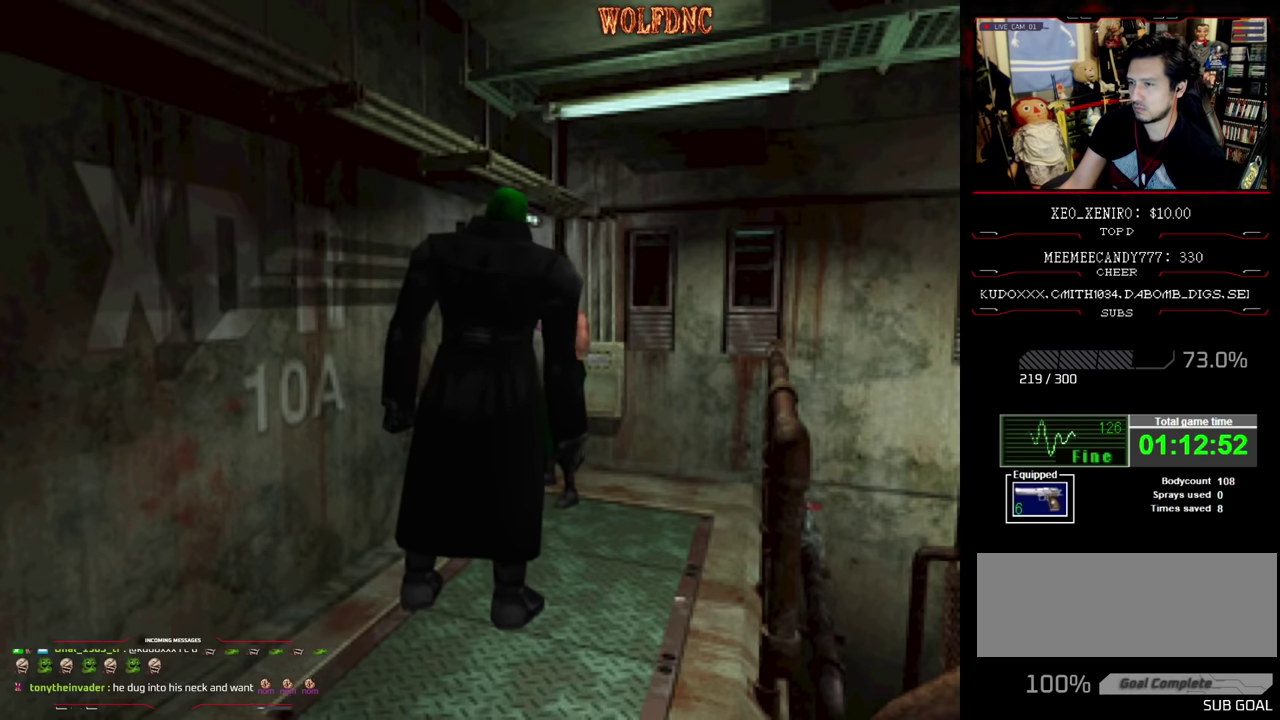
{"buttons": ["CIRCLE"], "events": [[17, "DPAD_LEFT", "down"], [433, "DPAD_LEFT", "up"], [483, "CIRCLE", "down"]]}
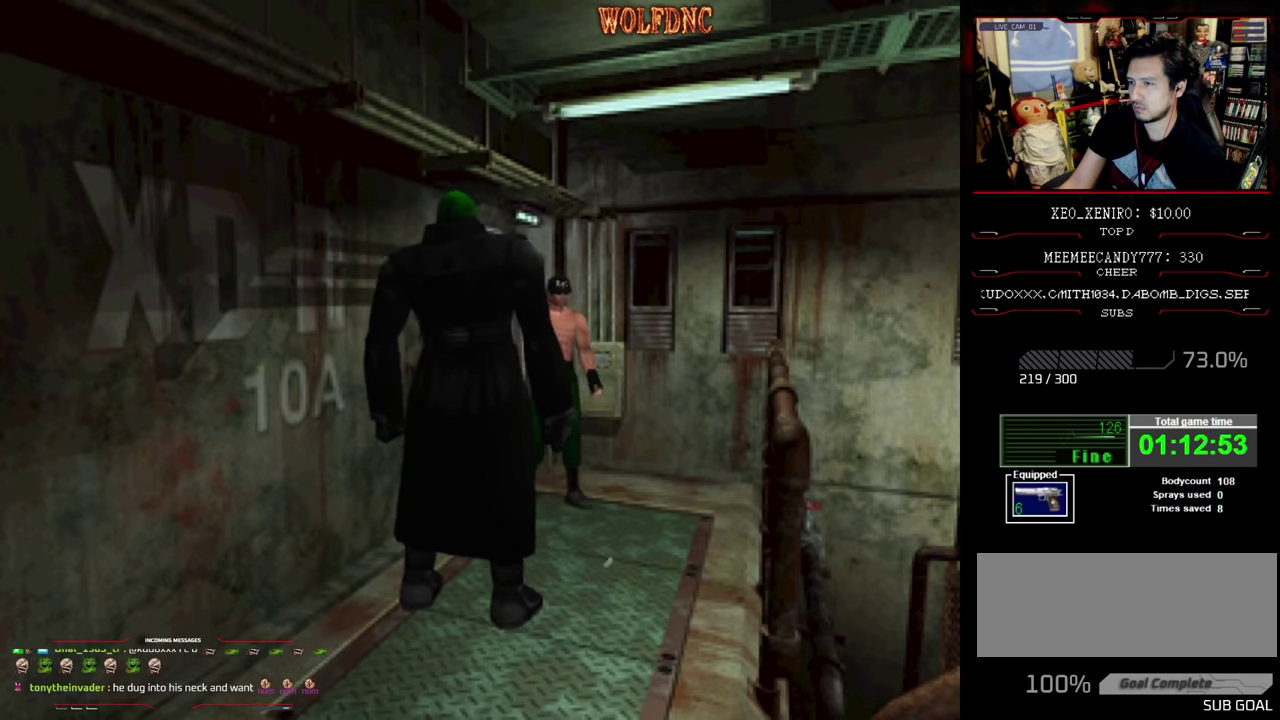
{"buttons": [], "events": [[117, "CIRCLE", "up"], [317, "CIRCLE", "down"], [400, "CIRCLE", "up"]]}
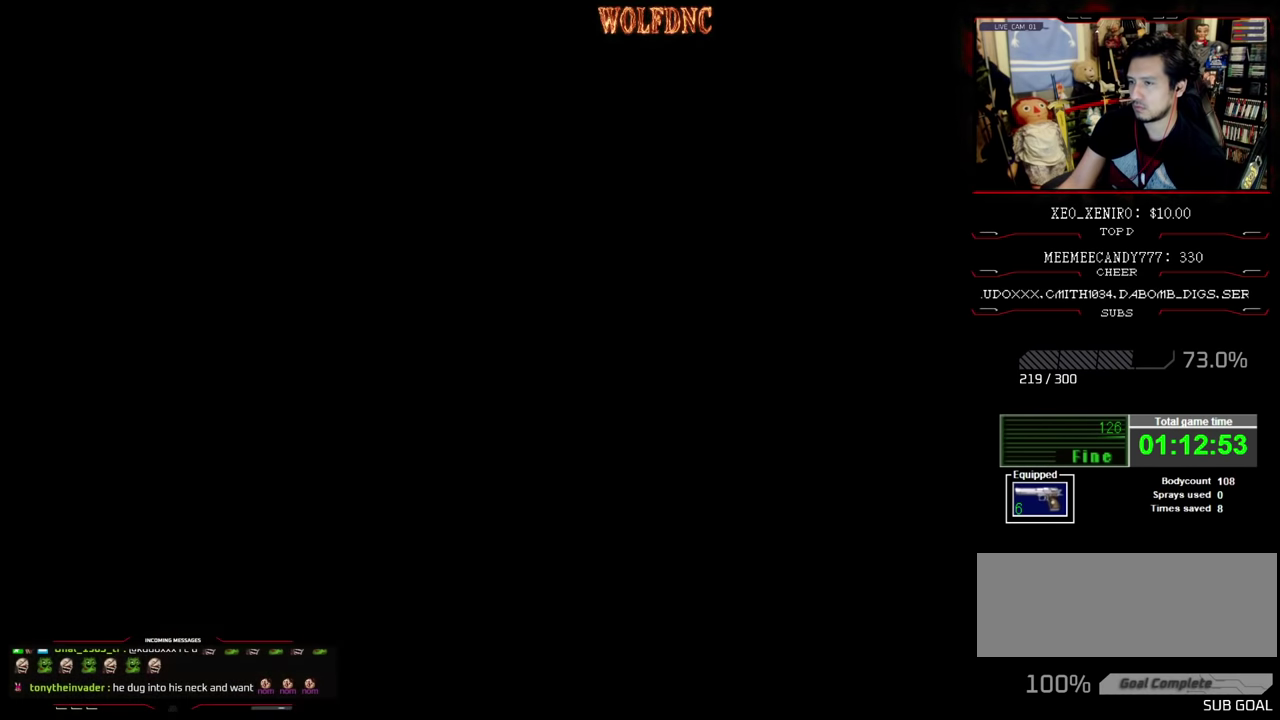
{"buttons": [], "events": []}
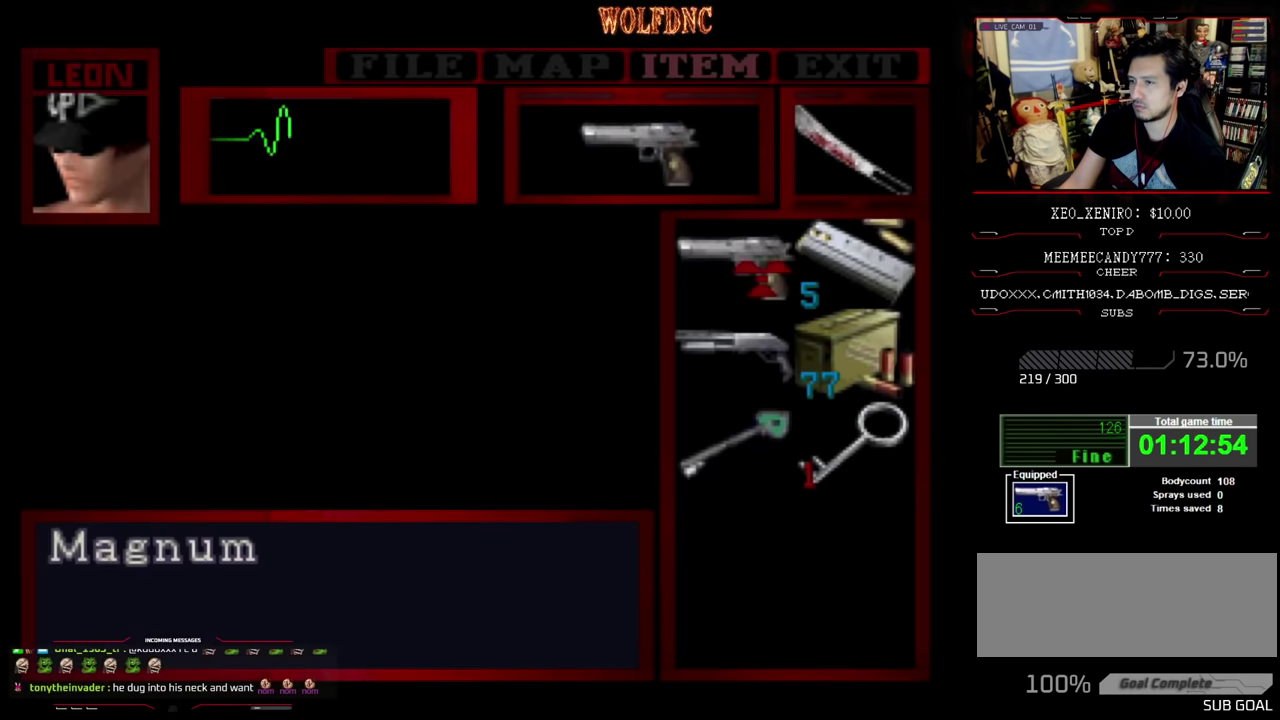
{"buttons": [], "events": []}
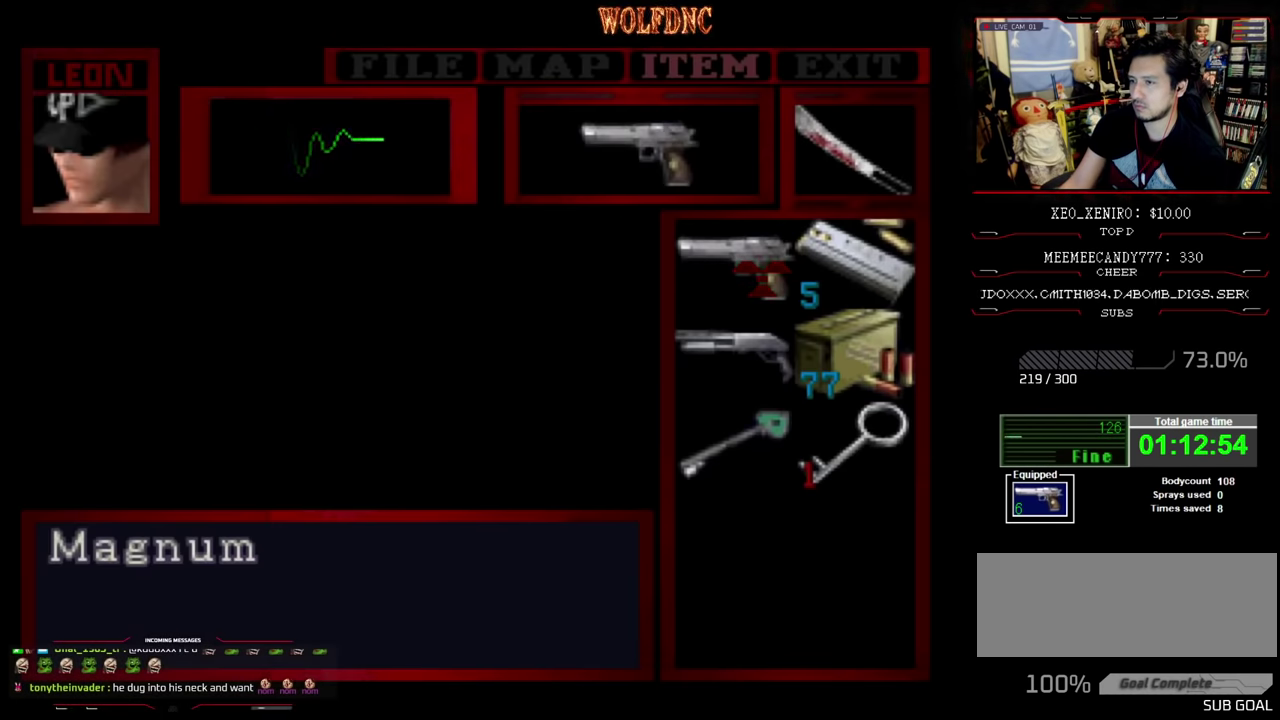
{"buttons": [], "events": [[33, "DPAD_DOWN", "down"], [117, "DPAD_DOWN", "up"], [167, "CROSS", "down"], [233, "CROSS", "up"], [317, "CROSS", "down"], [417, "CROSS", "up"]]}